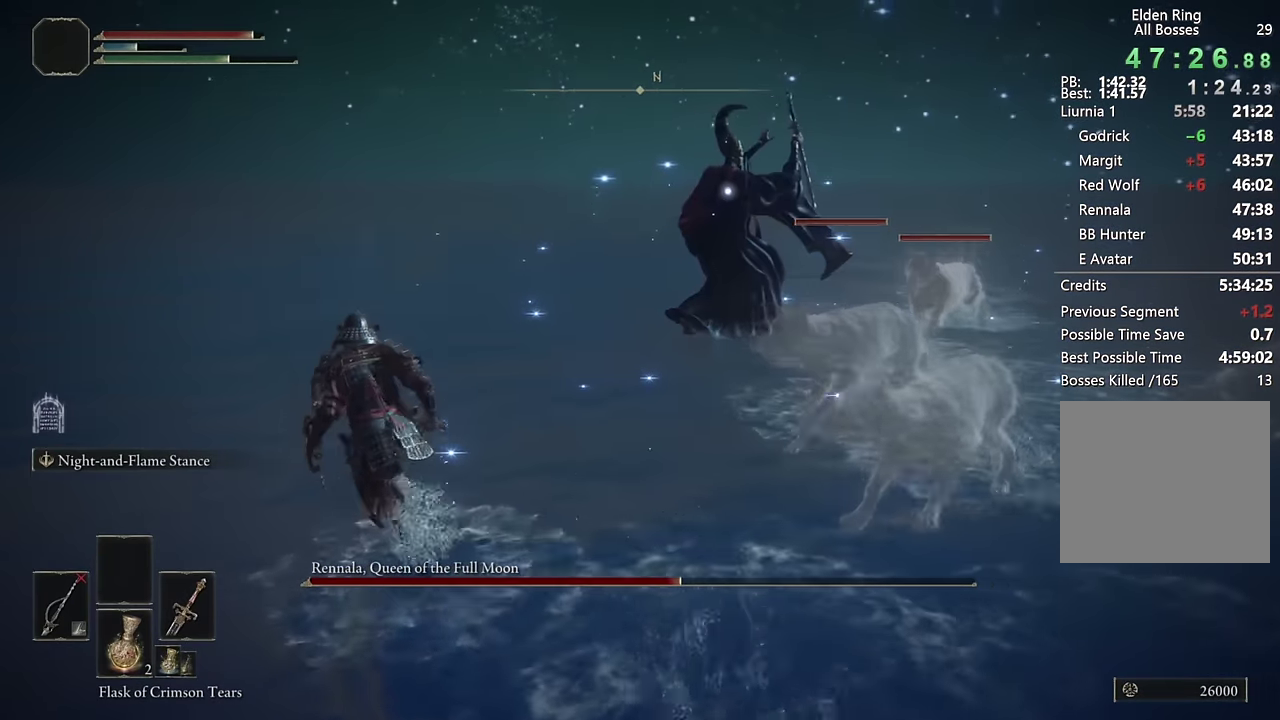
Gameplay with a controller (PlayStation layout); each line is a JSON object with the inputs held at the frame after it. "events" lists button and stick changes between this image and that frame as [ms after this image, input, new state], when the widget could be followed in between. Not read: L1.
{"buttons": ["CIRCLE"], "left_stick": "up-left", "right_stick": "center"}
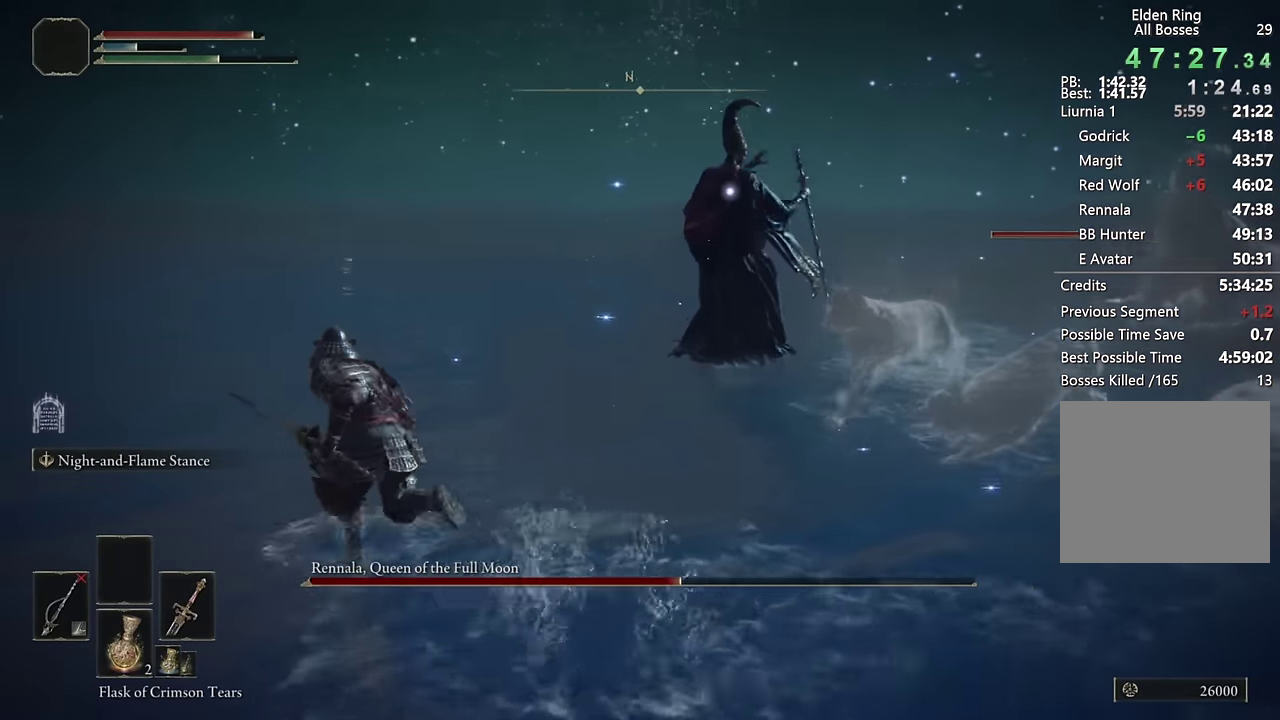
{"buttons": ["CIRCLE"], "left_stick": "up-left", "right_stick": "center", "events": []}
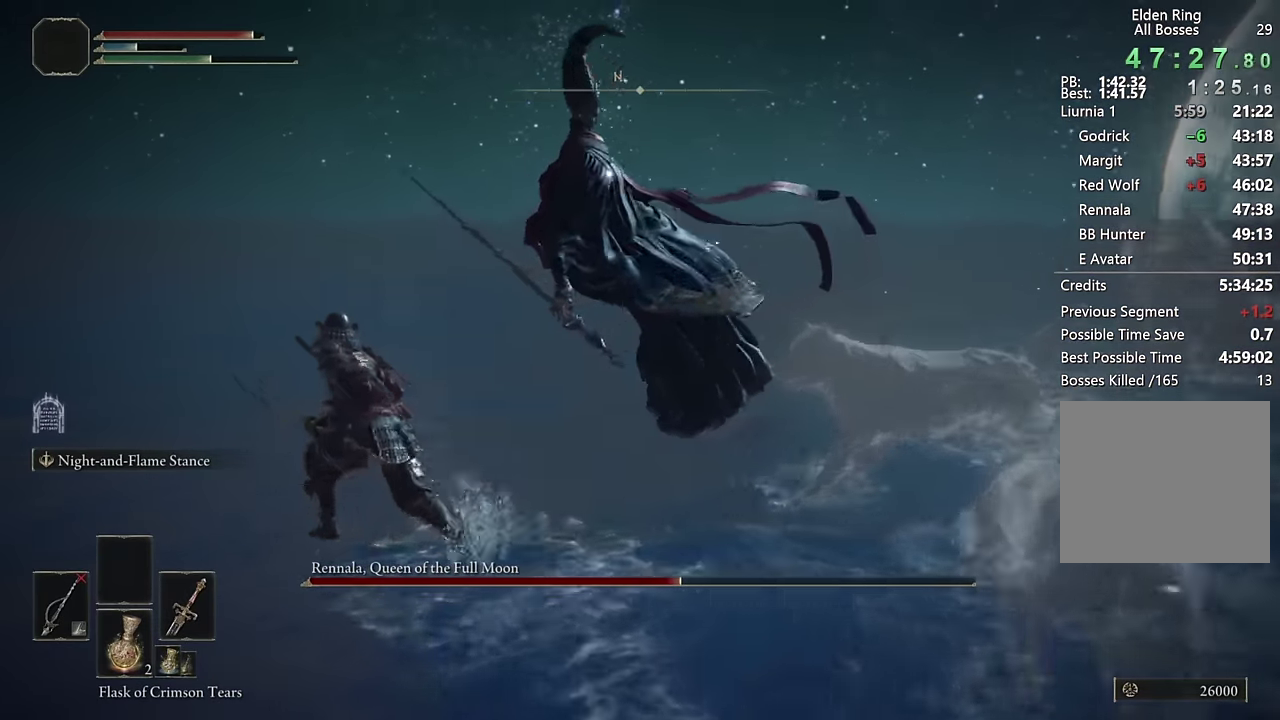
{"buttons": ["CIRCLE"], "left_stick": "left", "right_stick": "center", "events": [[33, "left_stick", "left"]]}
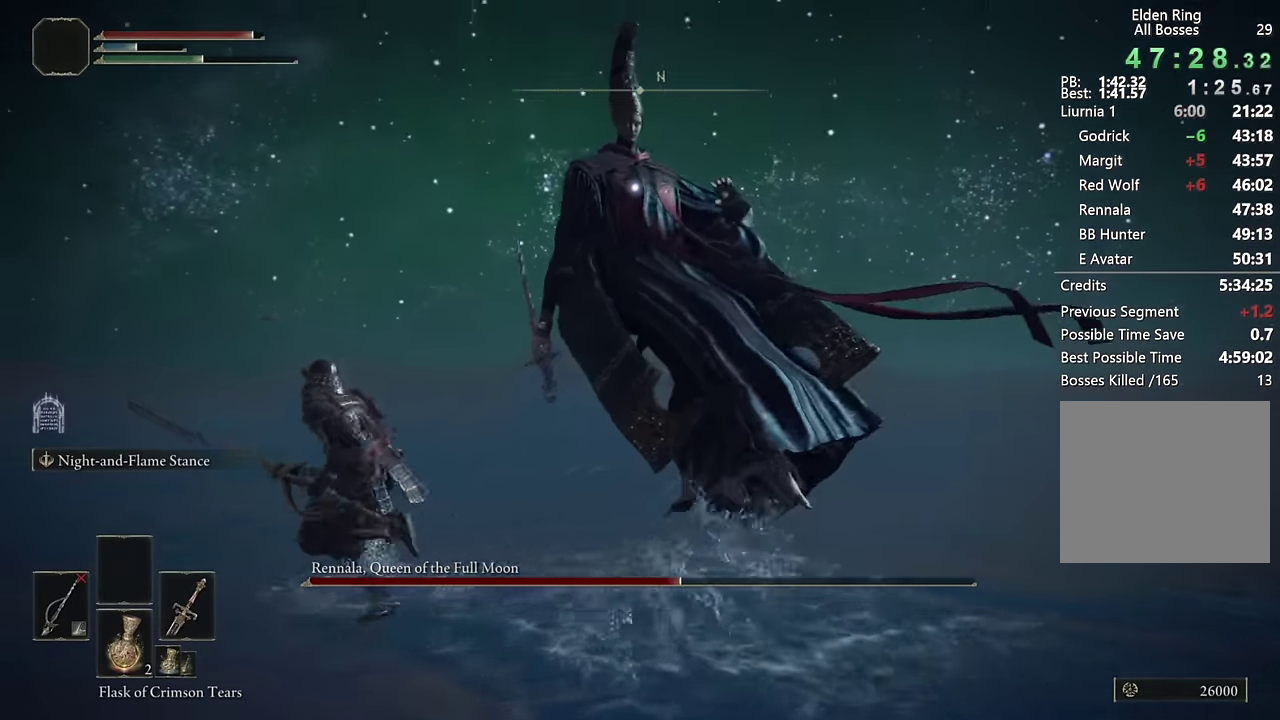
{"buttons": ["CROSS"], "left_stick": "up", "right_stick": "center", "events": [[233, "CIRCLE", "up"], [283, "left_stick", "down-right"], [367, "left_stick", "up"], [467, "CROSS", "down"]]}
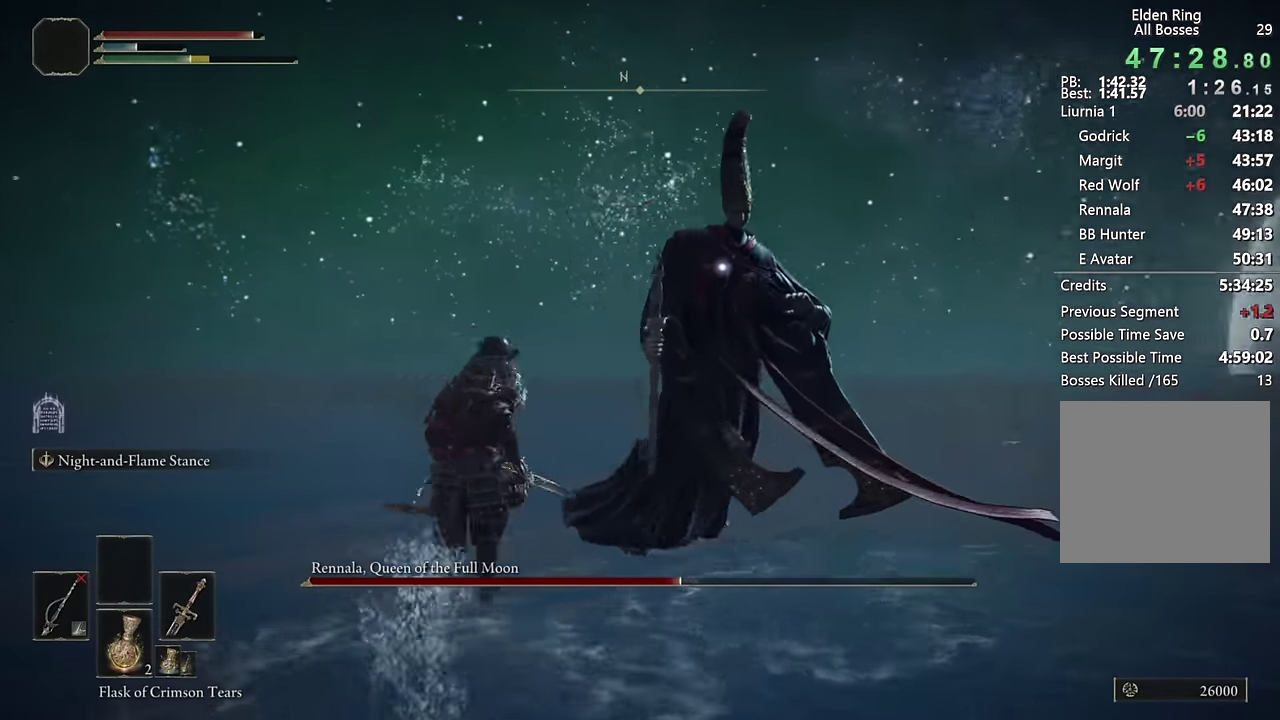
{"buttons": [], "left_stick": "right", "right_stick": "center", "events": [[33, "CROSS", "up"], [83, "R1", "down"], [83, "R2", "down"], [250, "R1", "up"], [250, "R2", "up"], [267, "left_stick", "down-left"], [383, "left_stick", "right"]]}
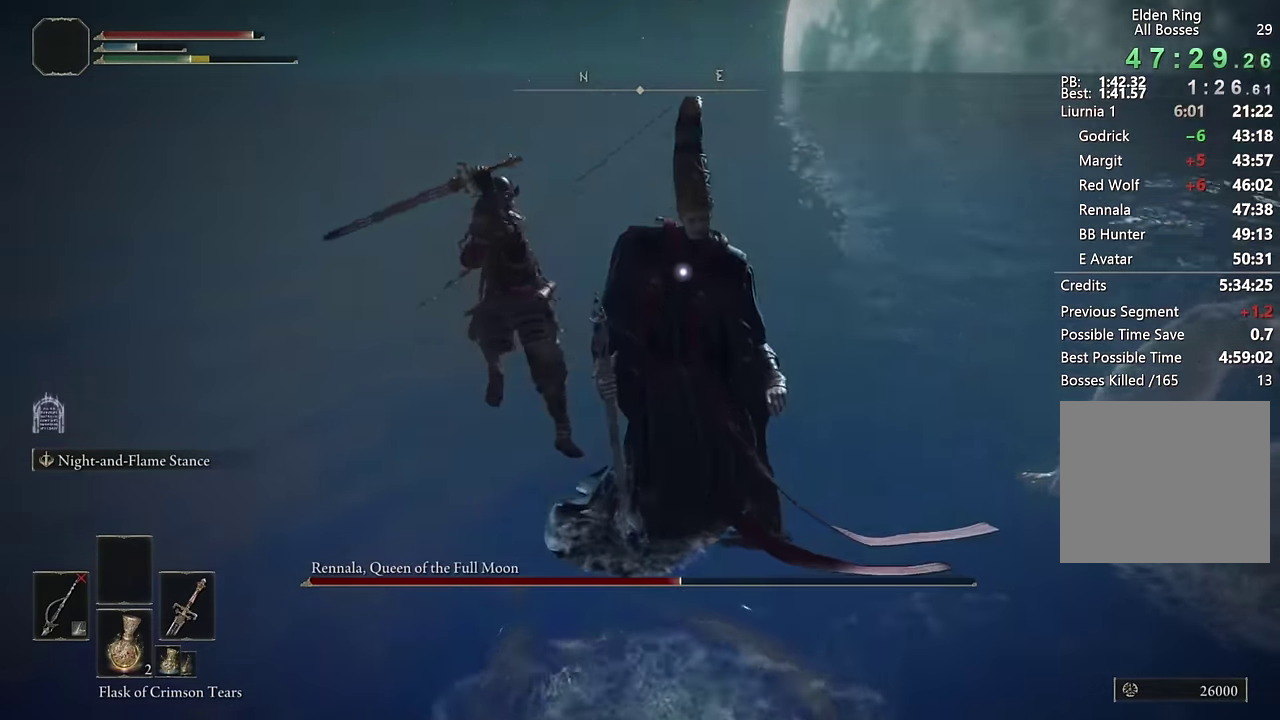
{"buttons": [], "left_stick": "center", "right_stick": "center", "events": [[283, "left_stick", "center"]]}
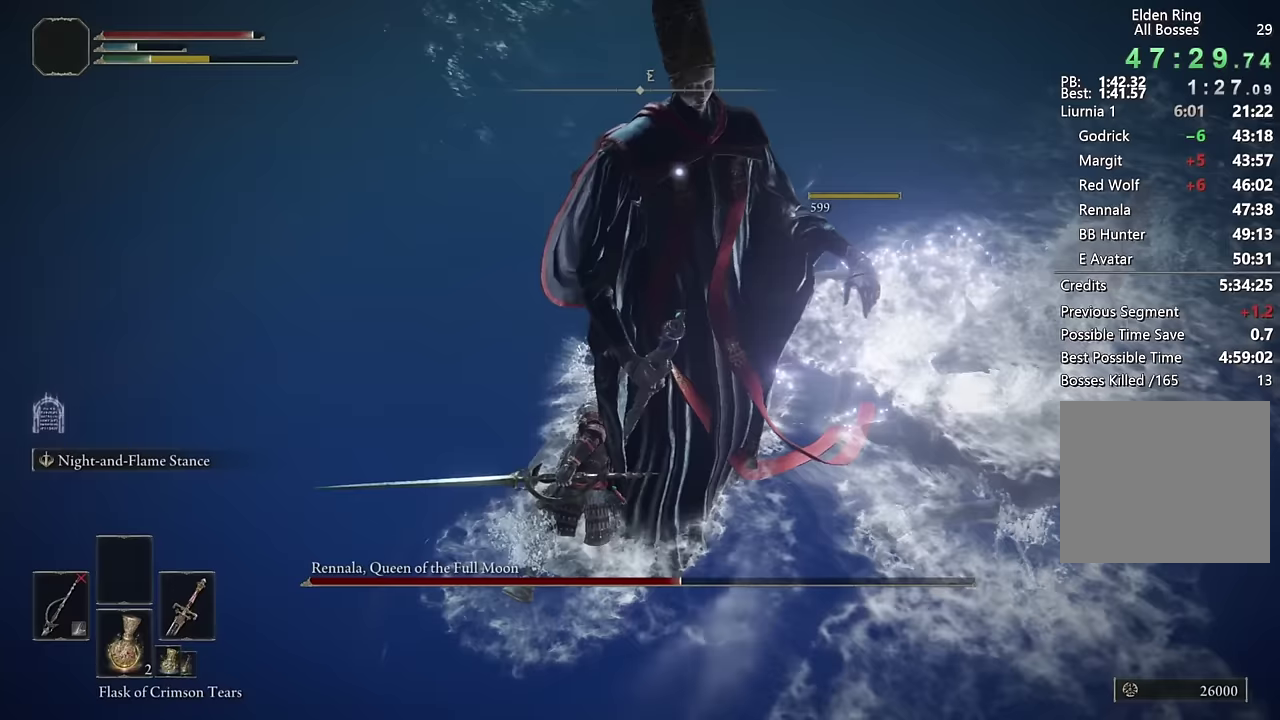
{"buttons": ["CIRCLE"], "left_stick": "down-left", "right_stick": "center"}
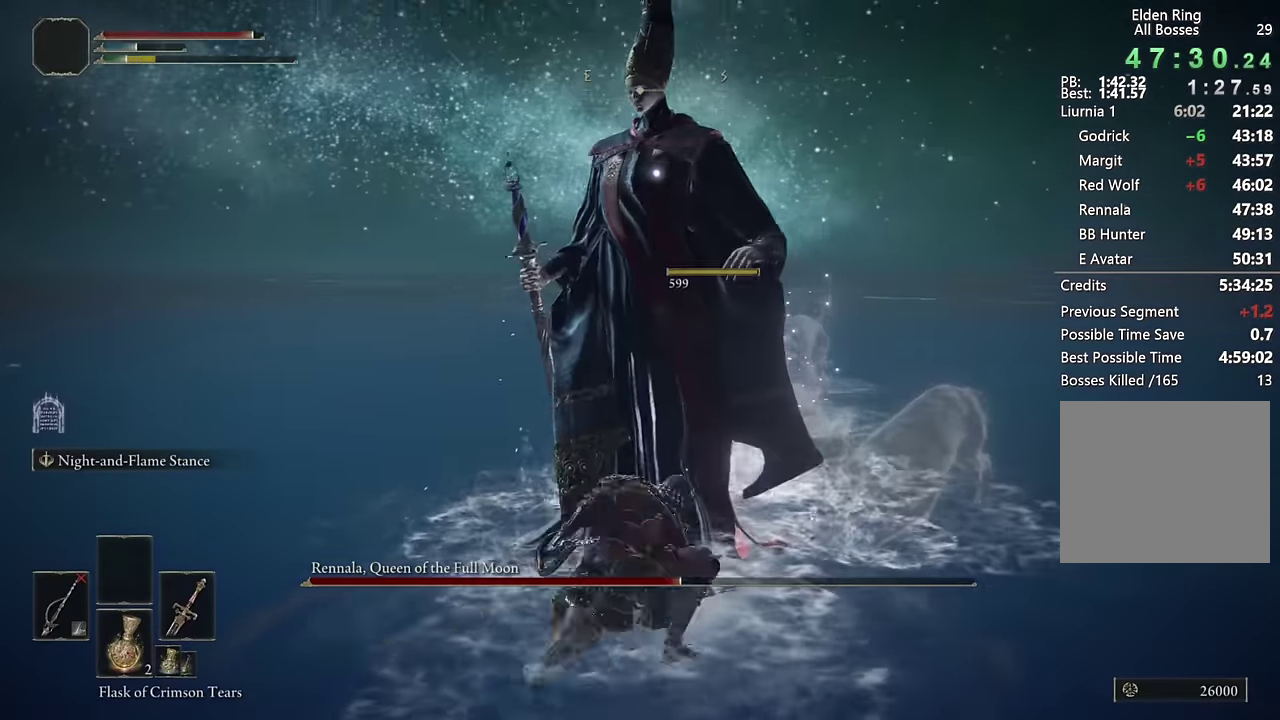
{"buttons": [], "left_stick": "down-left", "right_stick": "center", "events": [[50, "CIRCLE", "up"], [117, "CIRCLE", "down"], [200, "CIRCLE", "up"]]}
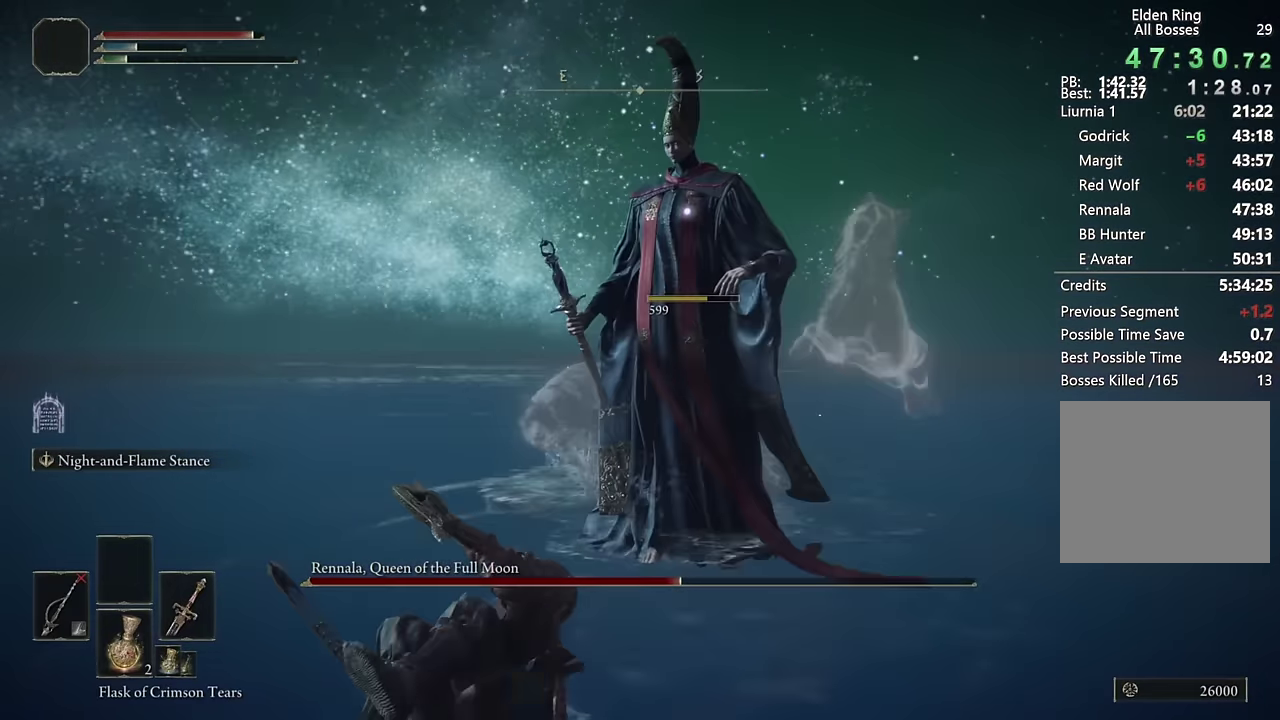
{"buttons": [], "left_stick": "down-left", "right_stick": "center", "events": [[267, "CIRCLE", "down"], [367, "CIRCLE", "up"]]}
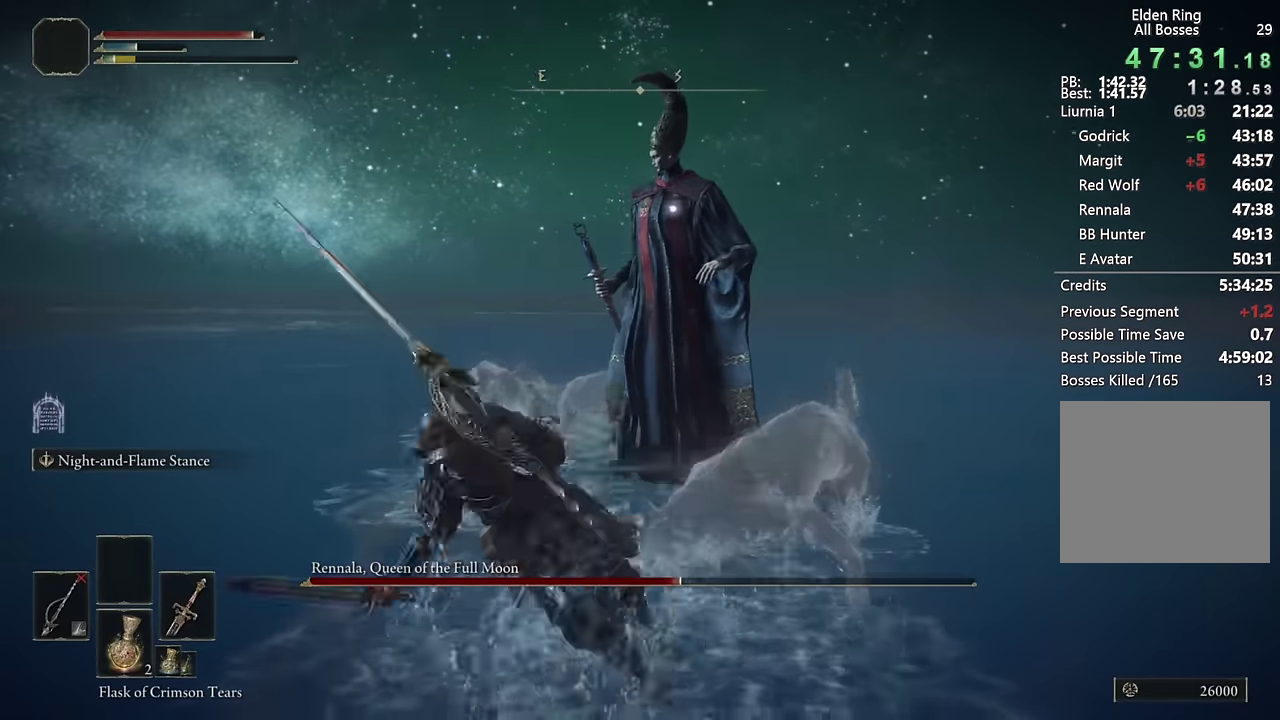
{"buttons": [], "left_stick": "down-left", "right_stick": "center", "events": [[183, "left_stick", "center"], [317, "left_stick", "down-left"]]}
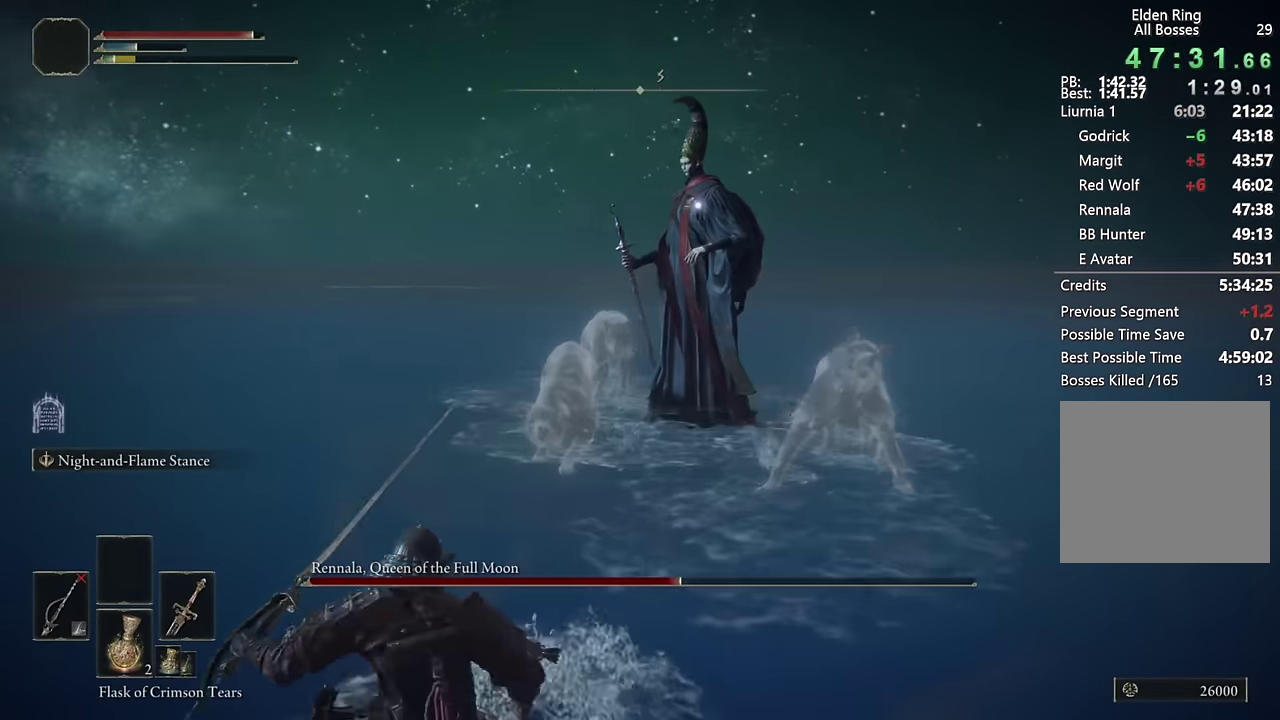
{"buttons": ["CIRCLE"], "left_stick": "left", "right_stick": "center", "events": [[50, "CIRCLE", "down"], [300, "left_stick", "left"]]}
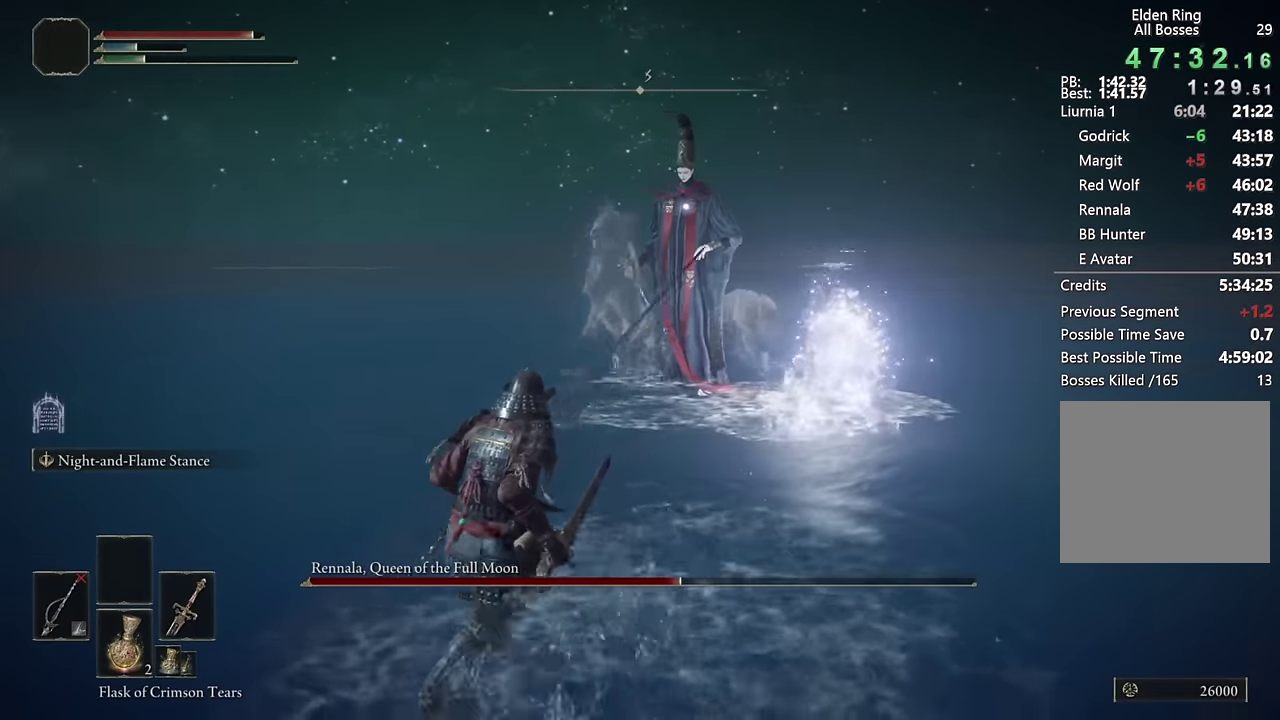
{"buttons": ["CIRCLE"], "left_stick": "up-left", "right_stick": "center"}
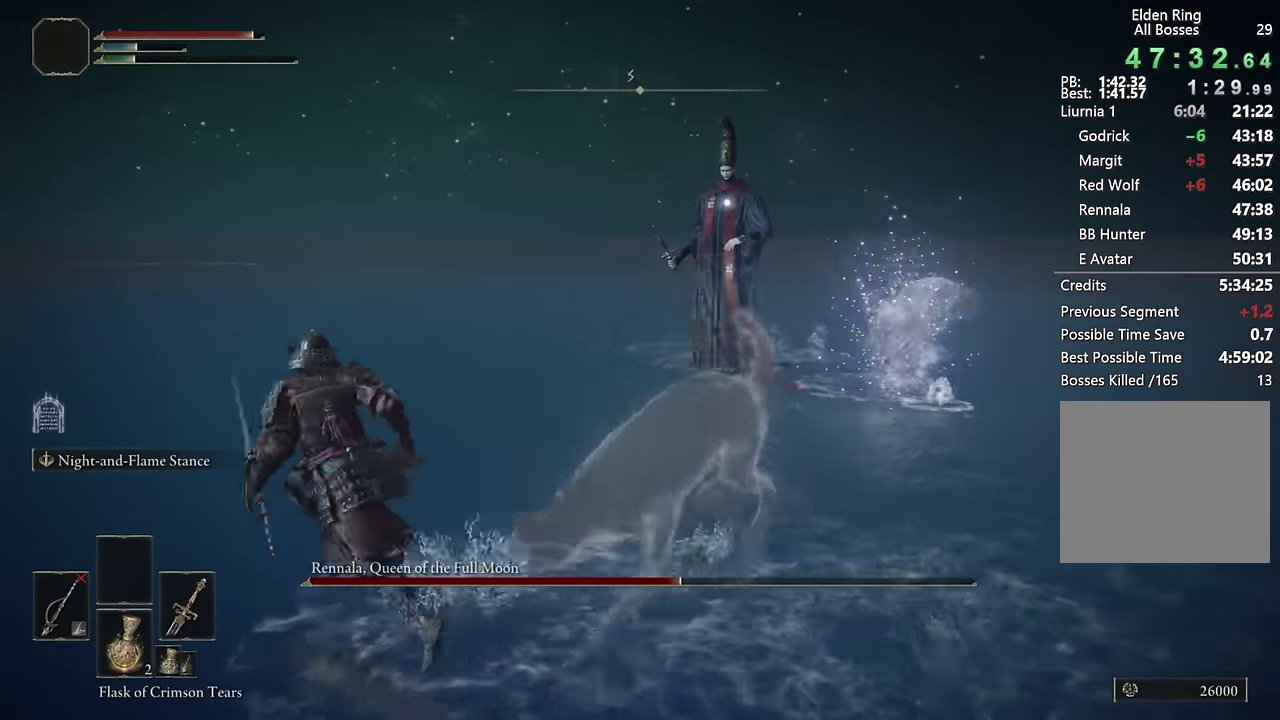
{"buttons": ["CIRCLE"], "left_stick": "up", "right_stick": "center"}
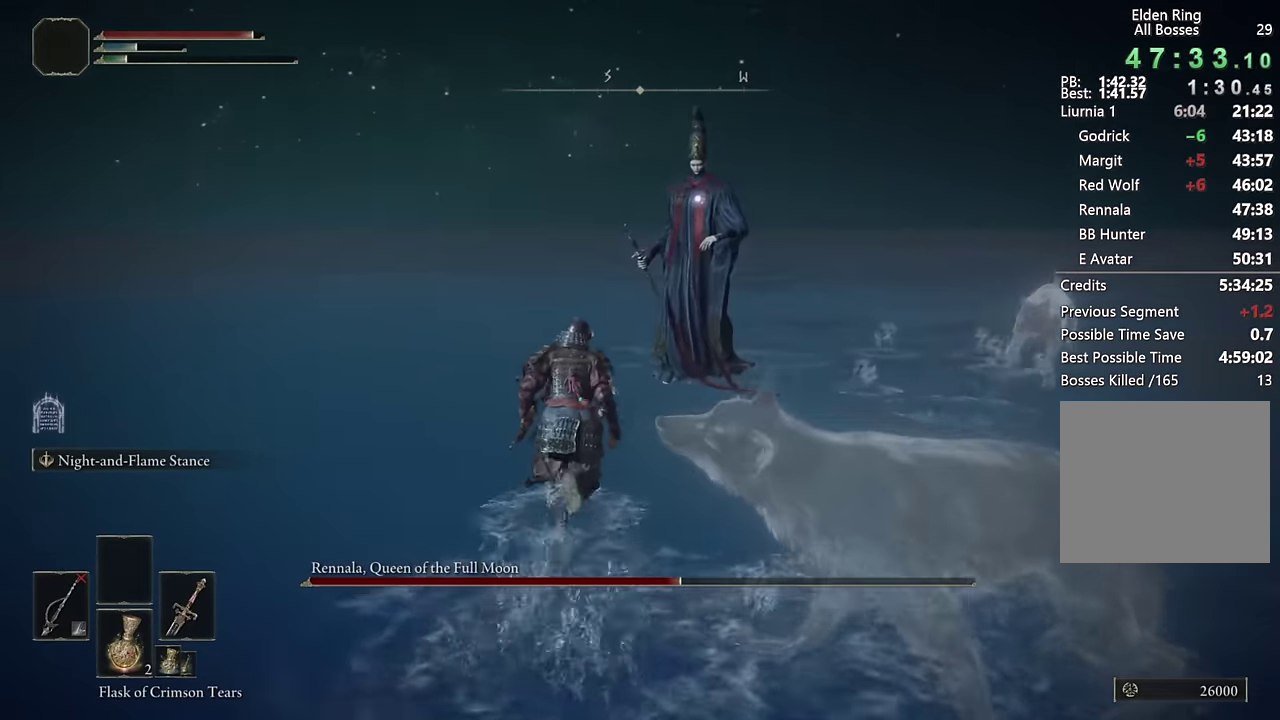
{"buttons": [], "left_stick": "up", "right_stick": "center", "events": [[17, "CROSS", "down"], [133, "CROSS", "up"], [183, "R1", "down"], [183, "R2", "down"], [200, "CIRCLE", "up"], [383, "R1", "up"], [383, "R2", "up"]]}
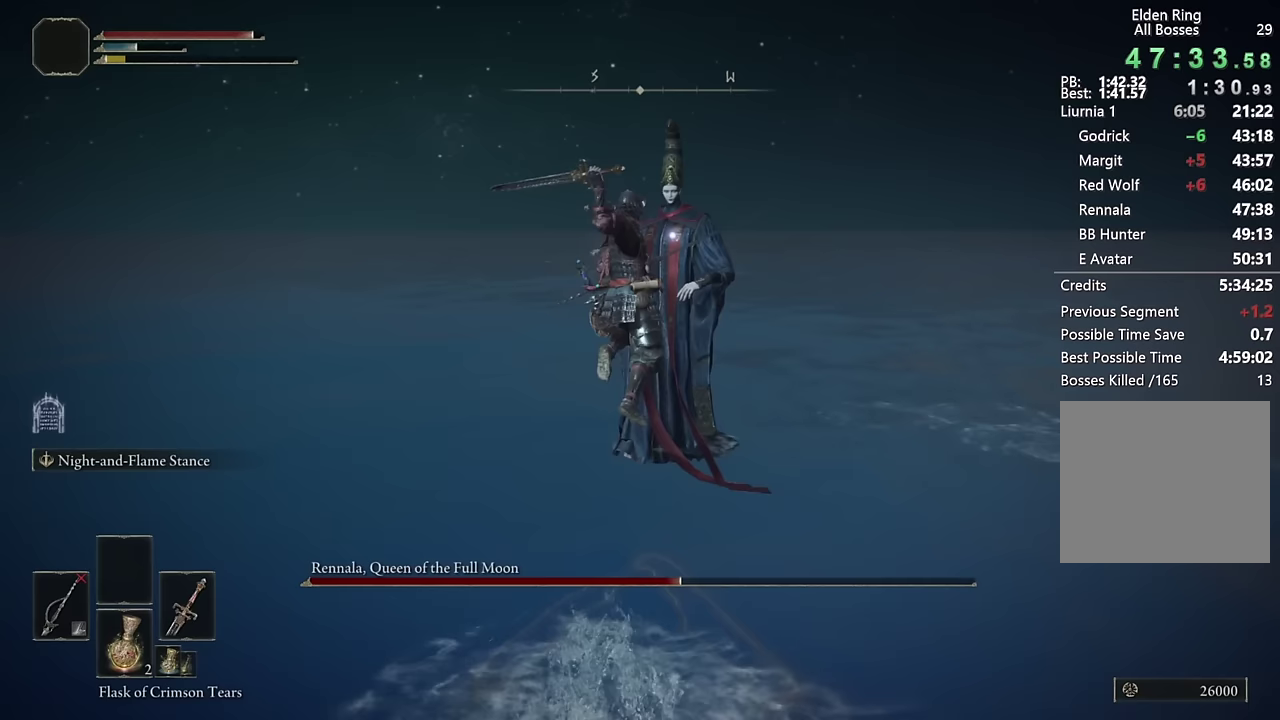
{"buttons": [], "left_stick": "center", "right_stick": "center", "events": [[483, "left_stick", "center"]]}
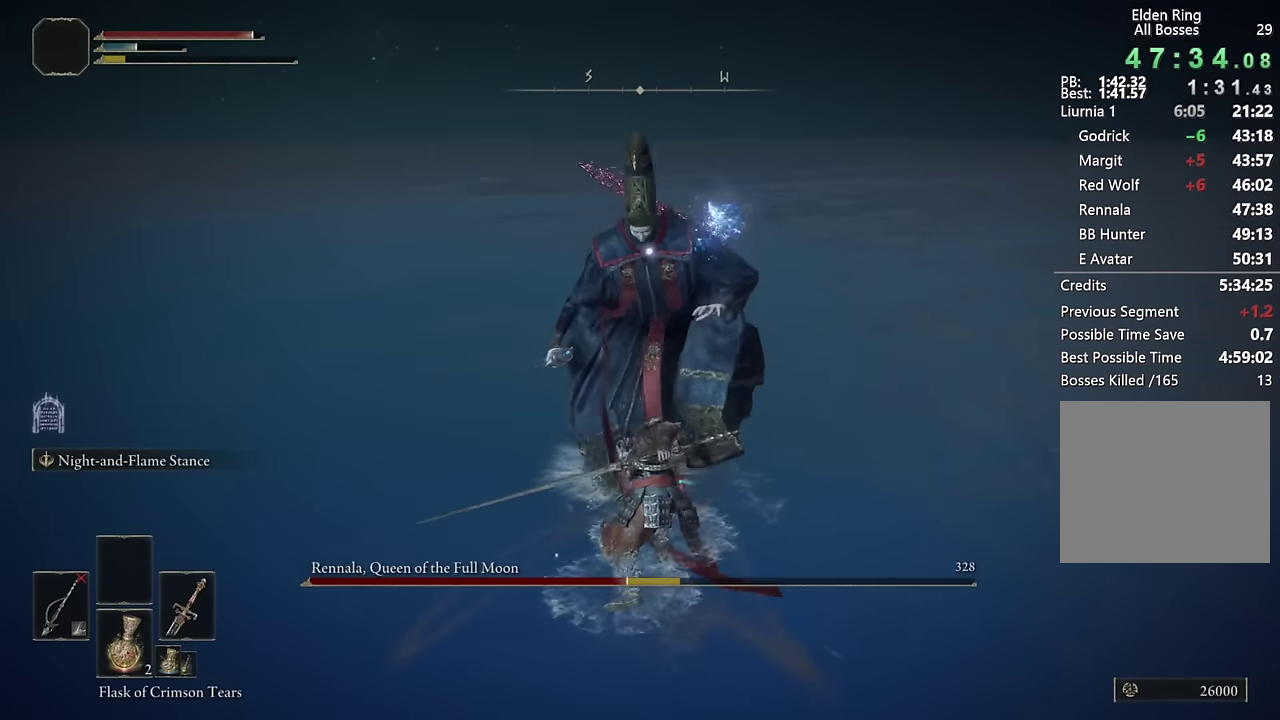
{"buttons": [], "left_stick": "up-left", "right_stick": "center", "events": [[133, "left_stick", "up"], [467, "left_stick", "up-left"]]}
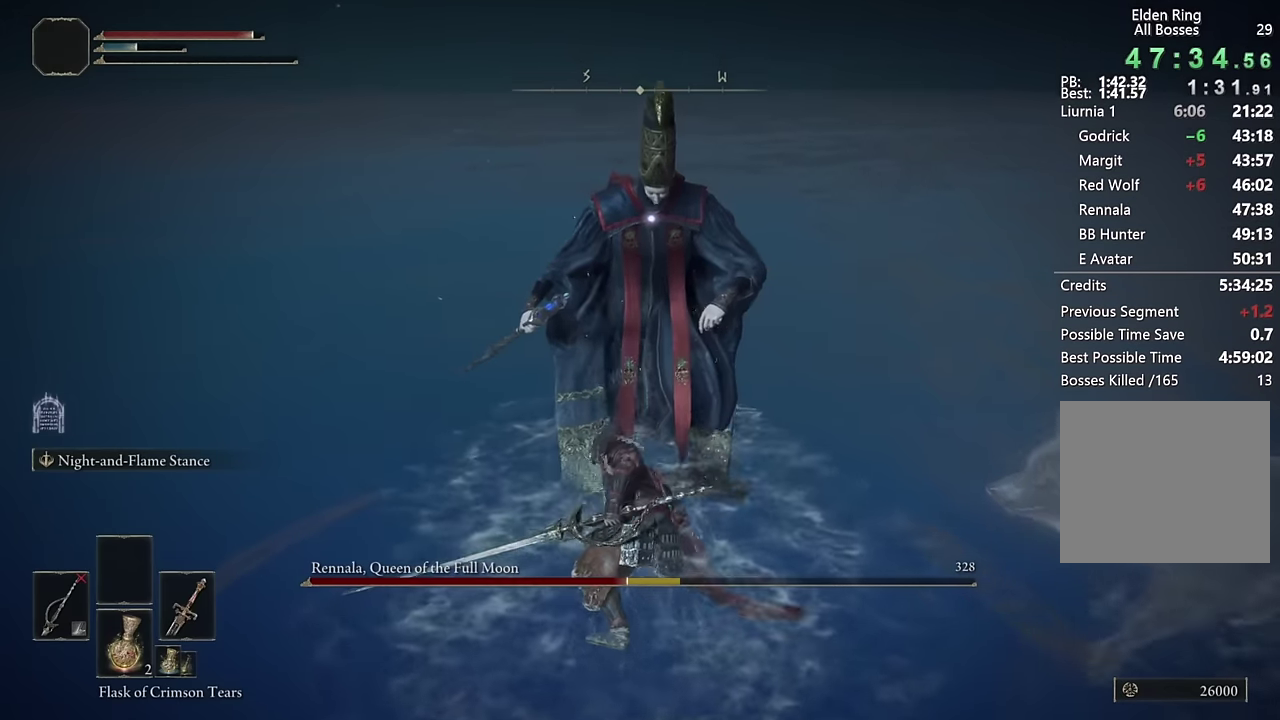
{"buttons": [], "left_stick": "left", "right_stick": "center"}
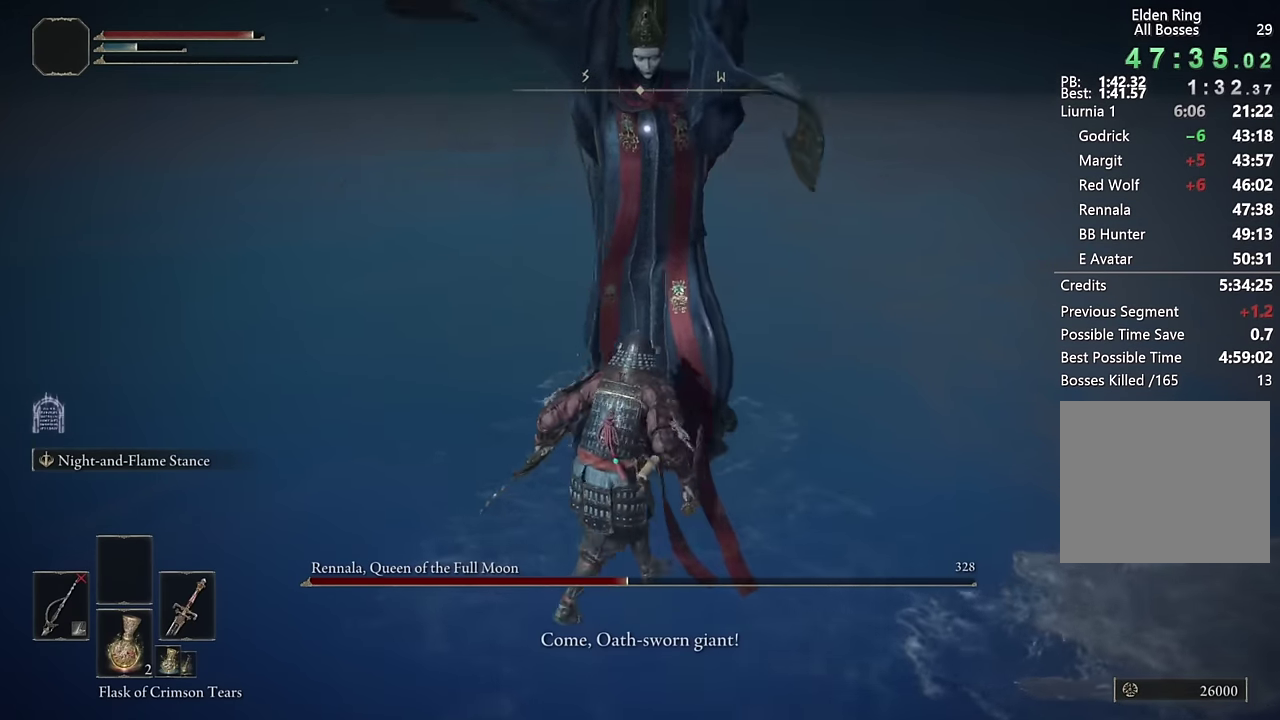
{"buttons": [], "left_stick": "up-left", "right_stick": "center", "events": [[100, "CIRCLE", "down"], [183, "left_stick", "up-left"], [200, "CIRCLE", "up"], [250, "CIRCLE", "down"], [333, "CIRCLE", "up"], [417, "CIRCLE", "down"], [483, "CIRCLE", "up"]]}
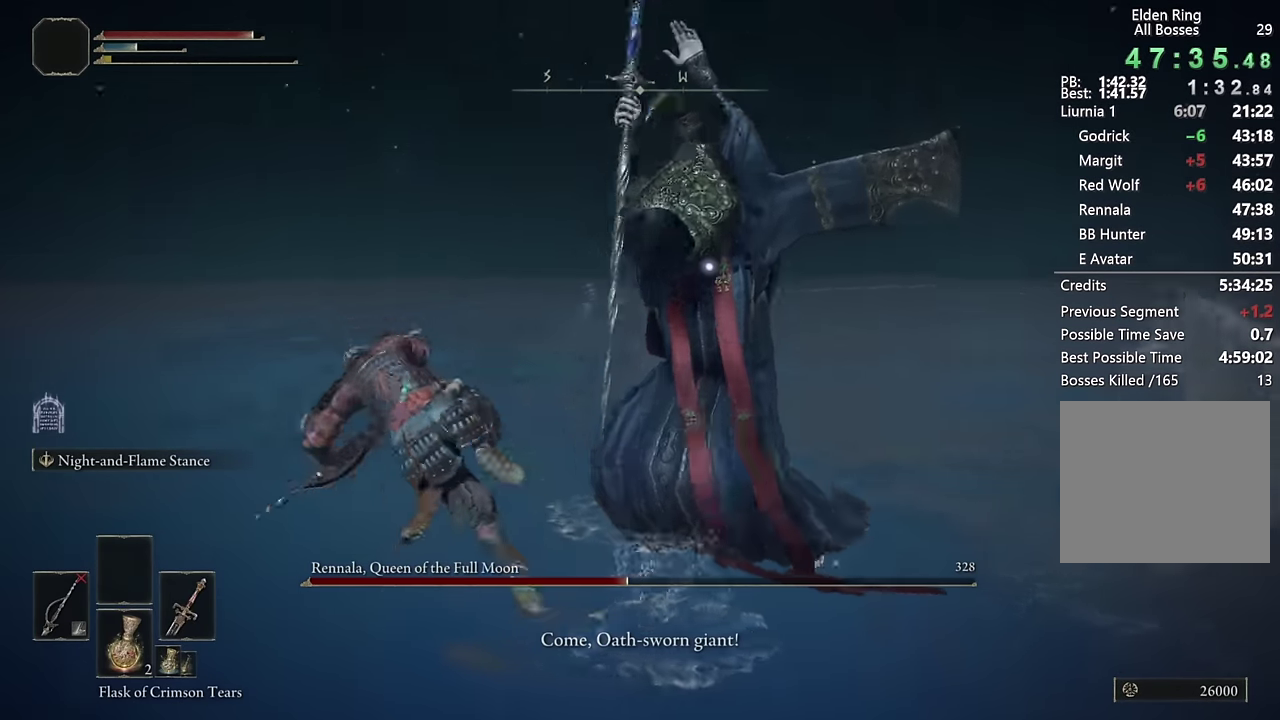
{"buttons": [], "left_stick": "up-left", "right_stick": "center", "events": [[83, "left_stick", "left"], [417, "left_stick", "up-left"]]}